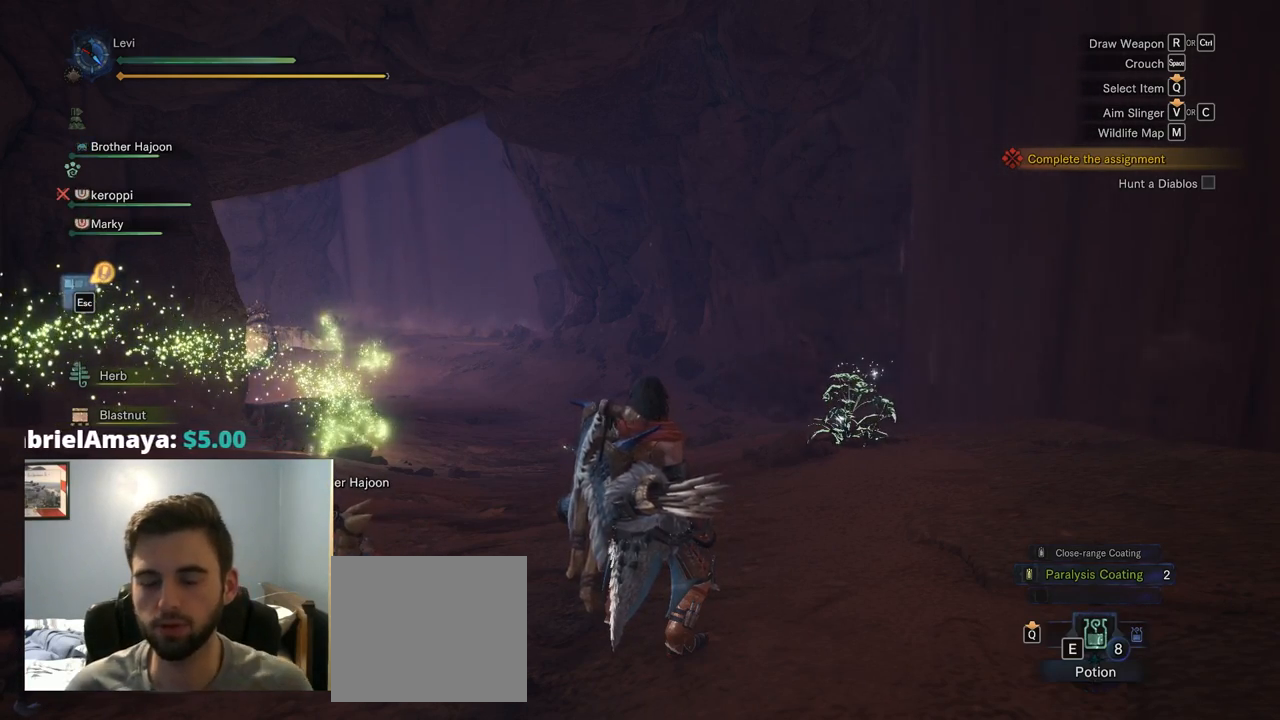
Gameplay with a controller (PlayStation layout); each line is a JSON object with the inputs held at the frame after it. "events" lists button and stick changes between this image and that frame as [ms after this image, input, new state], when the widget could be followed in between. Not read: L3.
{"buttons": [], "left_stick": "up", "right_stick": "left", "events": [[200, "right_stick", "left"], [367, "left_stick", "up"]]}
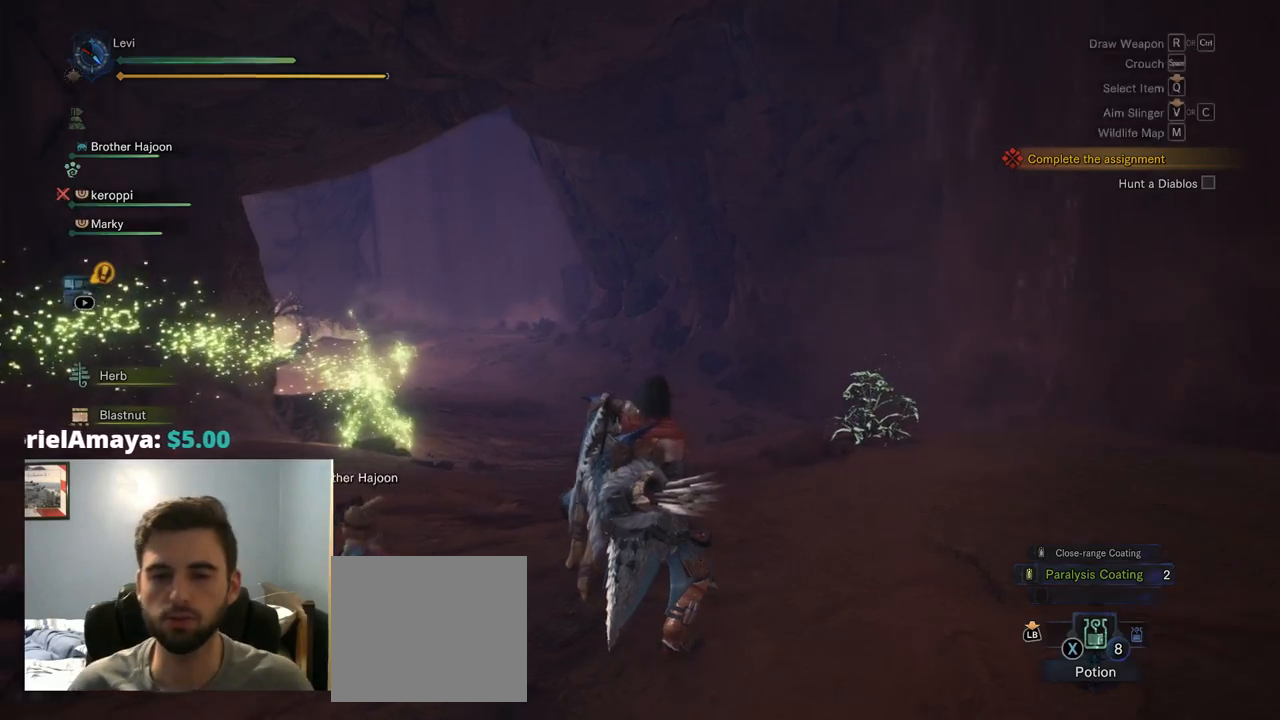
{"buttons": ["R1"], "left_stick": "up", "right_stick": "left", "events": [[17, "right_stick", "center"], [317, "R1", "down"], [367, "right_stick", "left"]]}
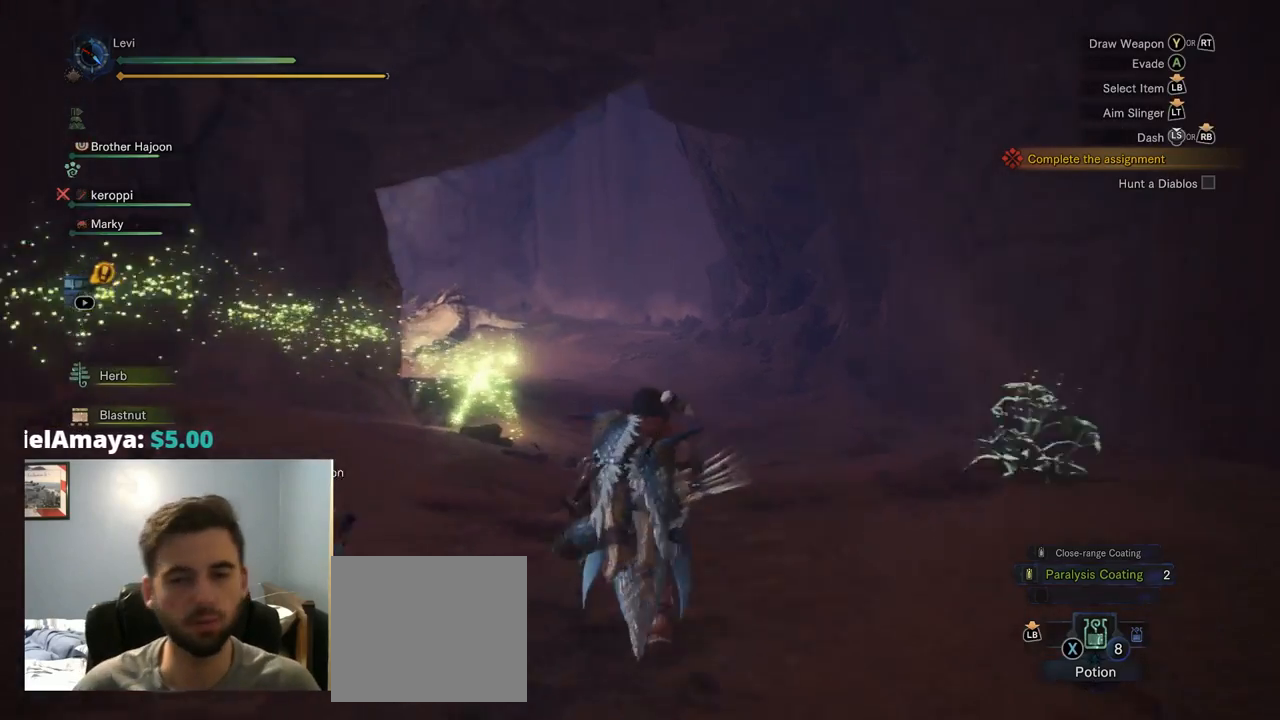
{"buttons": ["R1"], "left_stick": "up-right", "right_stick": "center", "events": [[34, "right_stick", "center"], [84, "right_stick", "down-right"], [250, "left_stick", "up-right"], [250, "right_stick", "down-left"], [450, "right_stick", "center"]]}
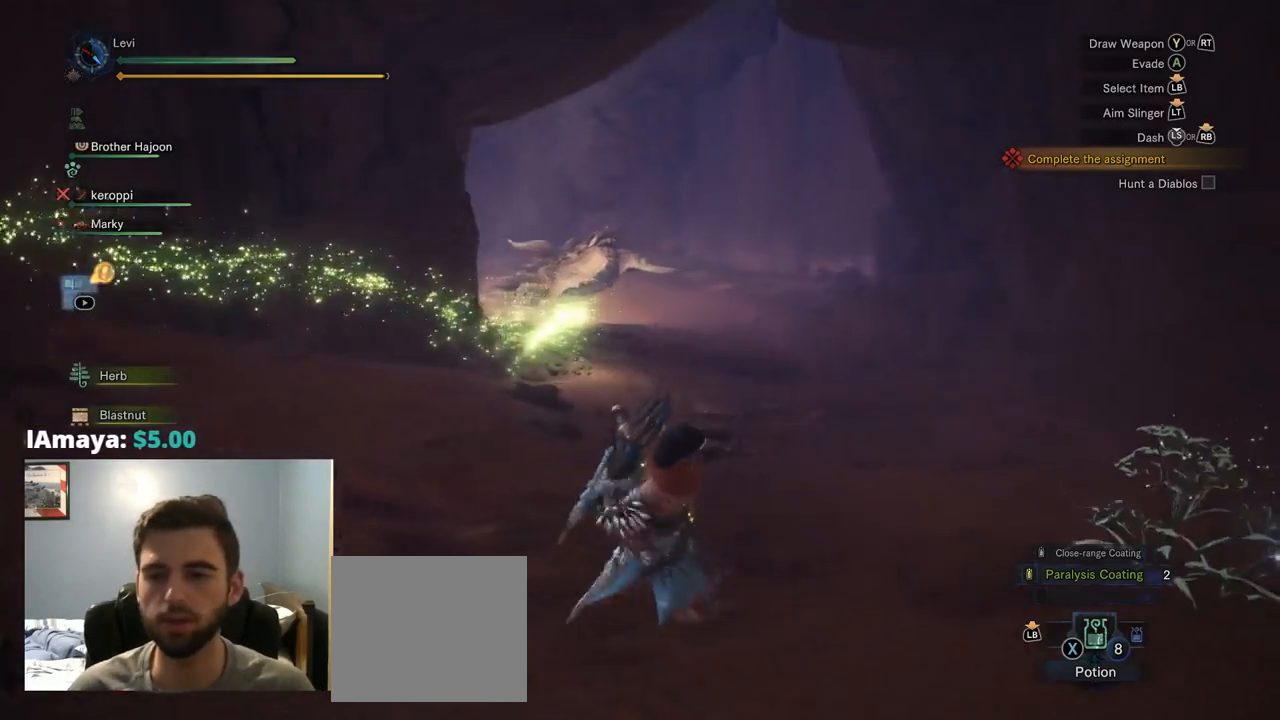
{"buttons": [], "left_stick": "right", "right_stick": "center", "events": [[167, "left_stick", "right"], [284, "R1", "up"]]}
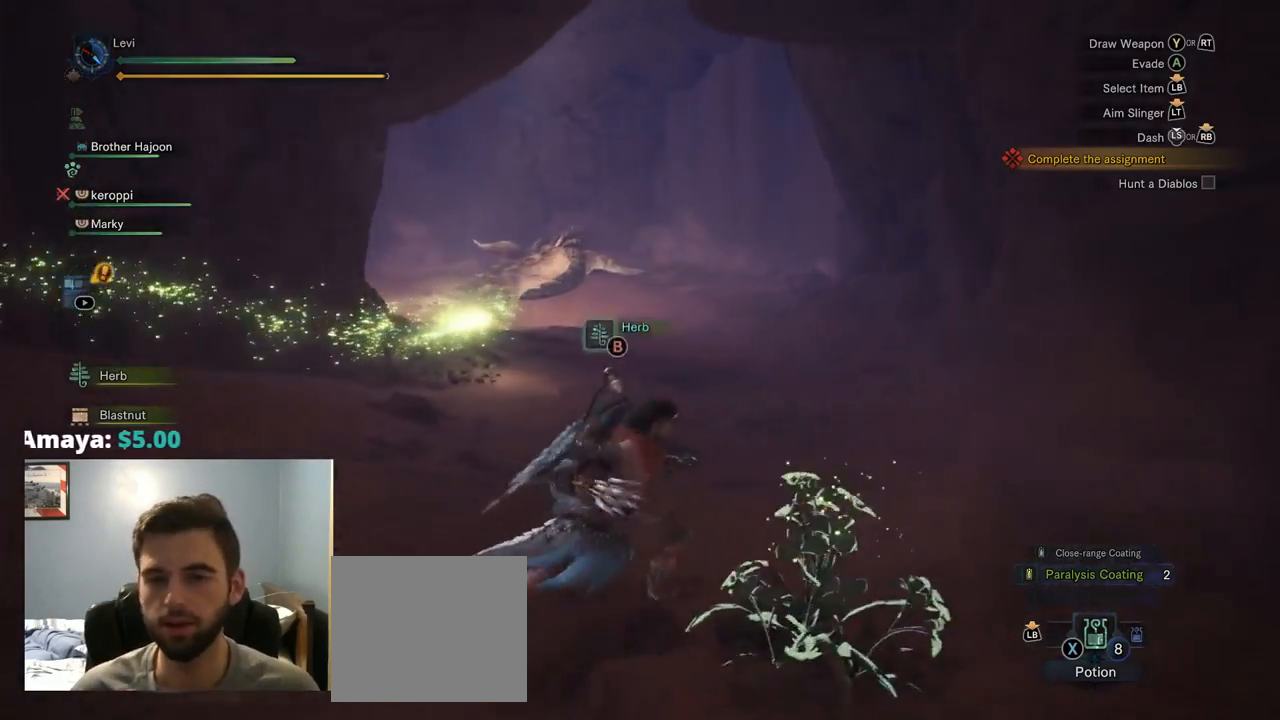
{"buttons": [], "left_stick": "up", "right_stick": "center", "events": [[17, "CIRCLE", "down"], [117, "CIRCLE", "up"], [184, "CIRCLE", "down"], [184, "left_stick", "up-right"], [284, "CIRCLE", "up"], [484, "left_stick", "up"]]}
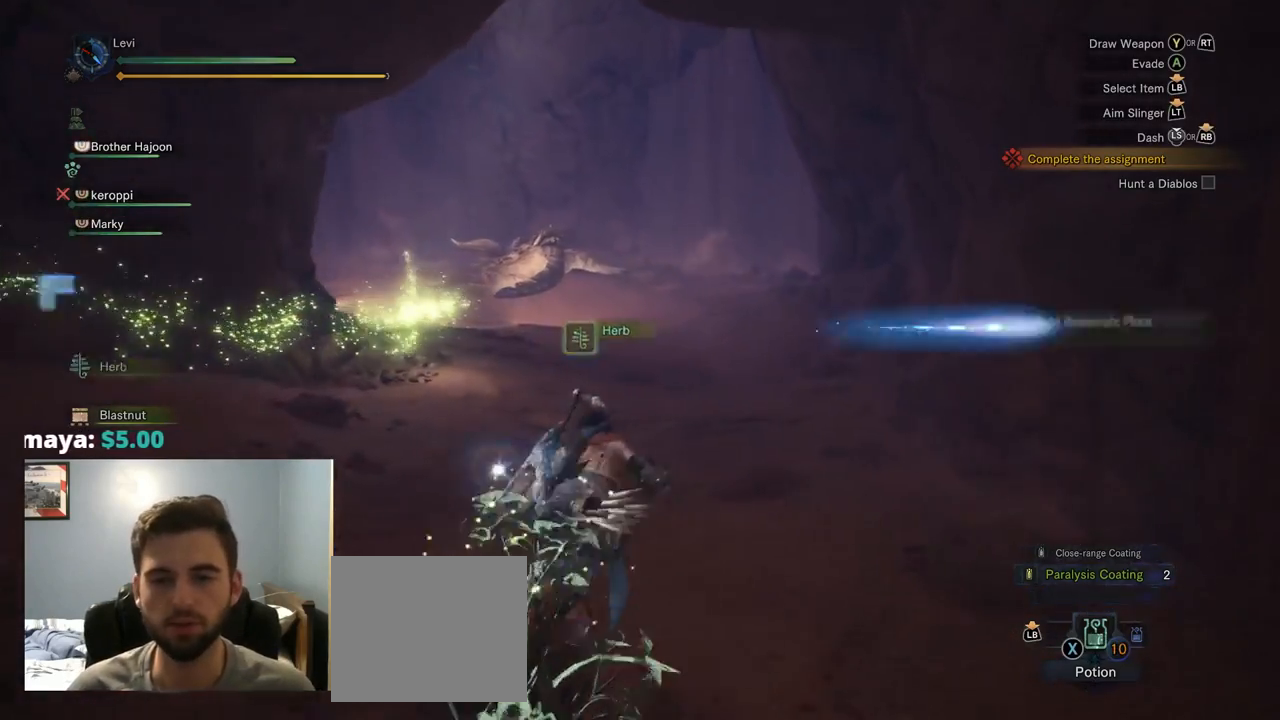
{"buttons": ["R1"], "left_stick": "up", "right_stick": "center", "events": [[67, "right_stick", "left"], [234, "R1", "down"], [234, "right_stick", "up-left"], [384, "right_stick", "center"]]}
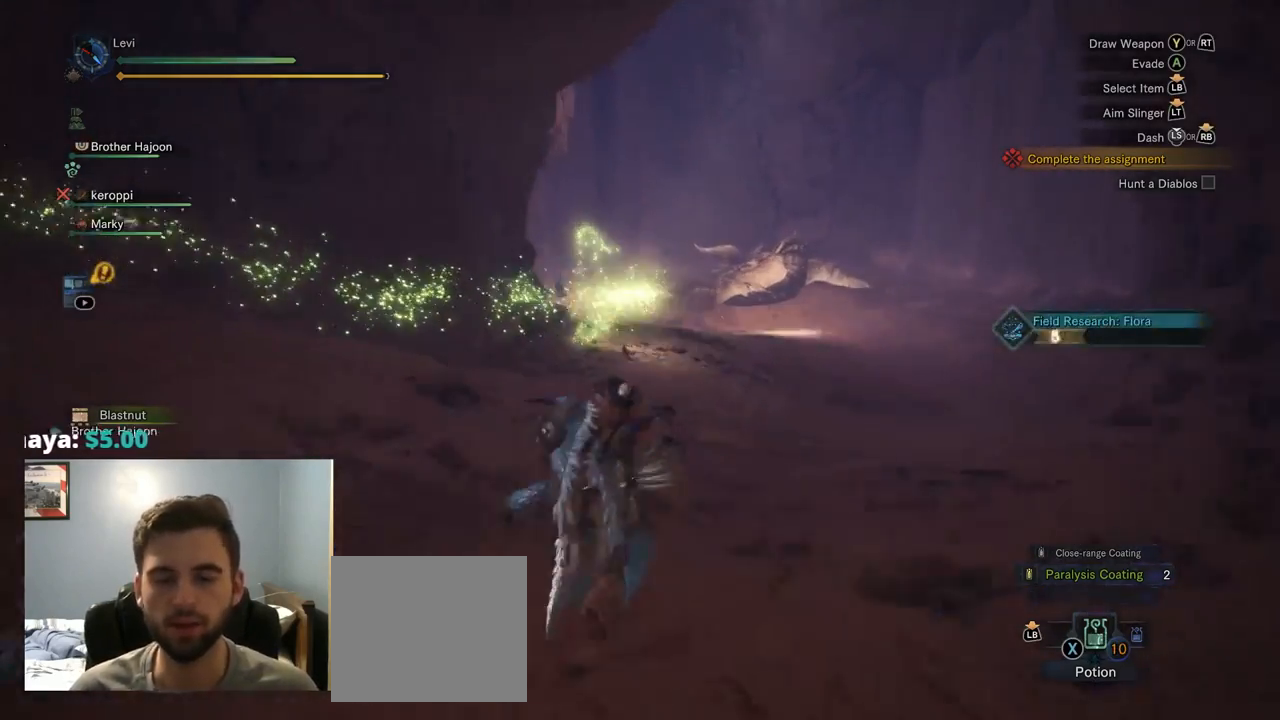
{"buttons": ["R1"], "left_stick": "up", "right_stick": "center", "events": []}
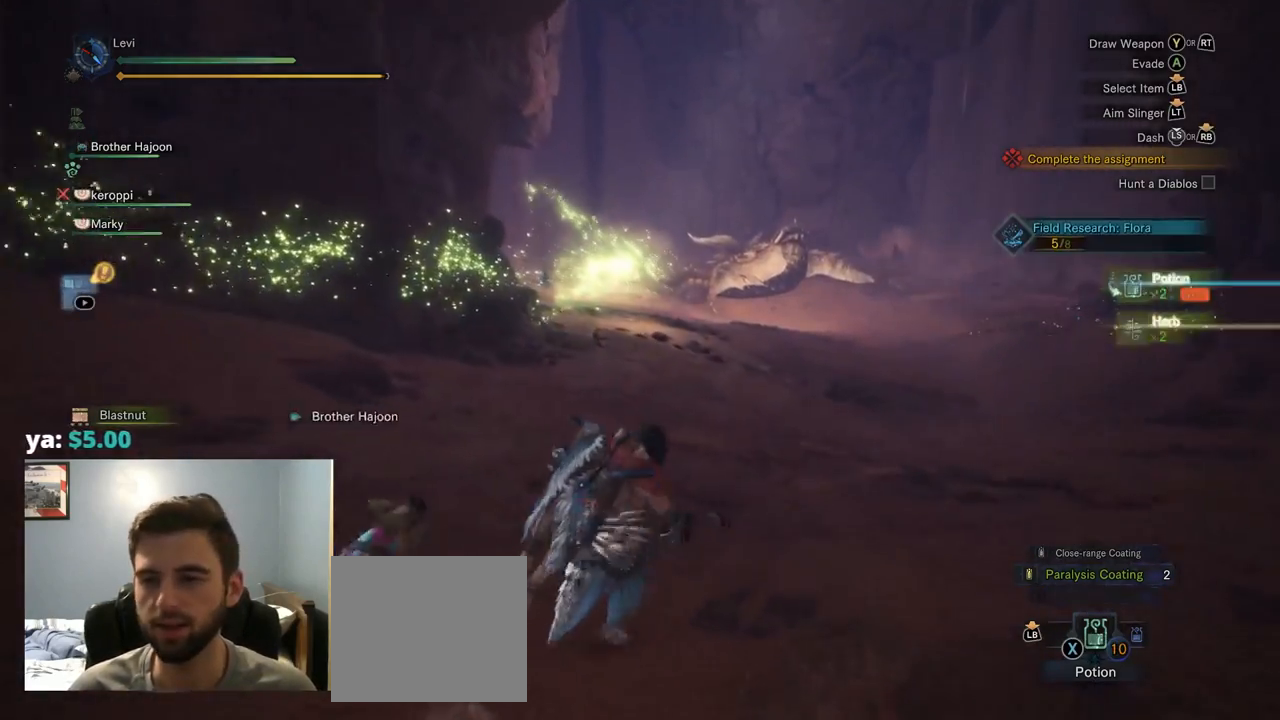
{"buttons": ["R1"], "left_stick": "up", "right_stick": "center", "events": []}
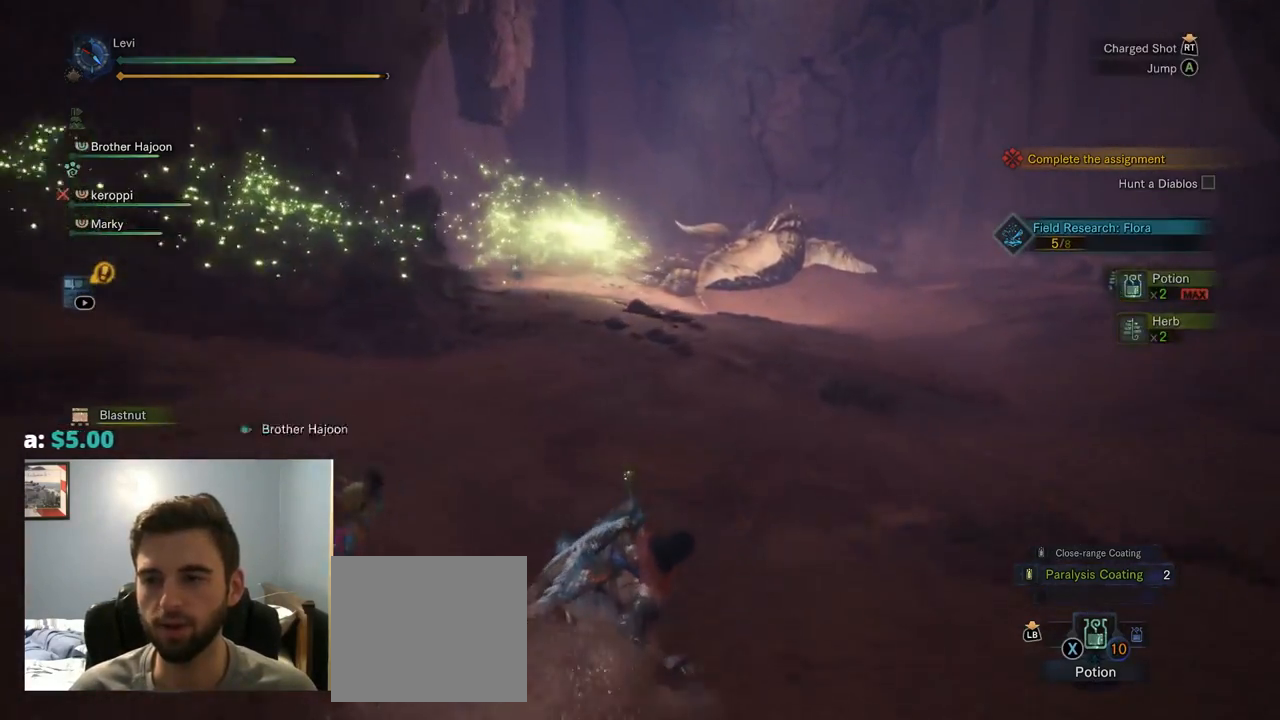
{"buttons": ["R1"], "left_stick": "up", "right_stick": "center", "events": []}
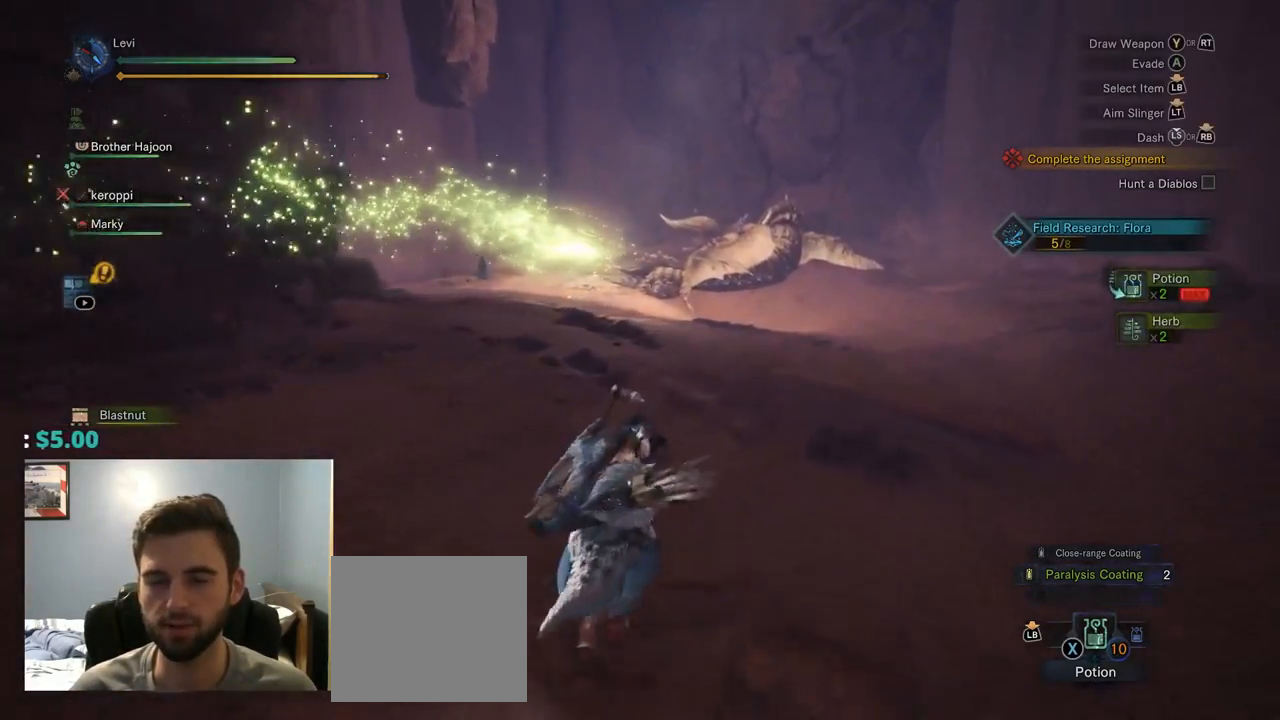
{"buttons": ["R1"], "left_stick": "up", "right_stick": "center", "events": [[184, "right_stick", "right"], [300, "right_stick", "center"]]}
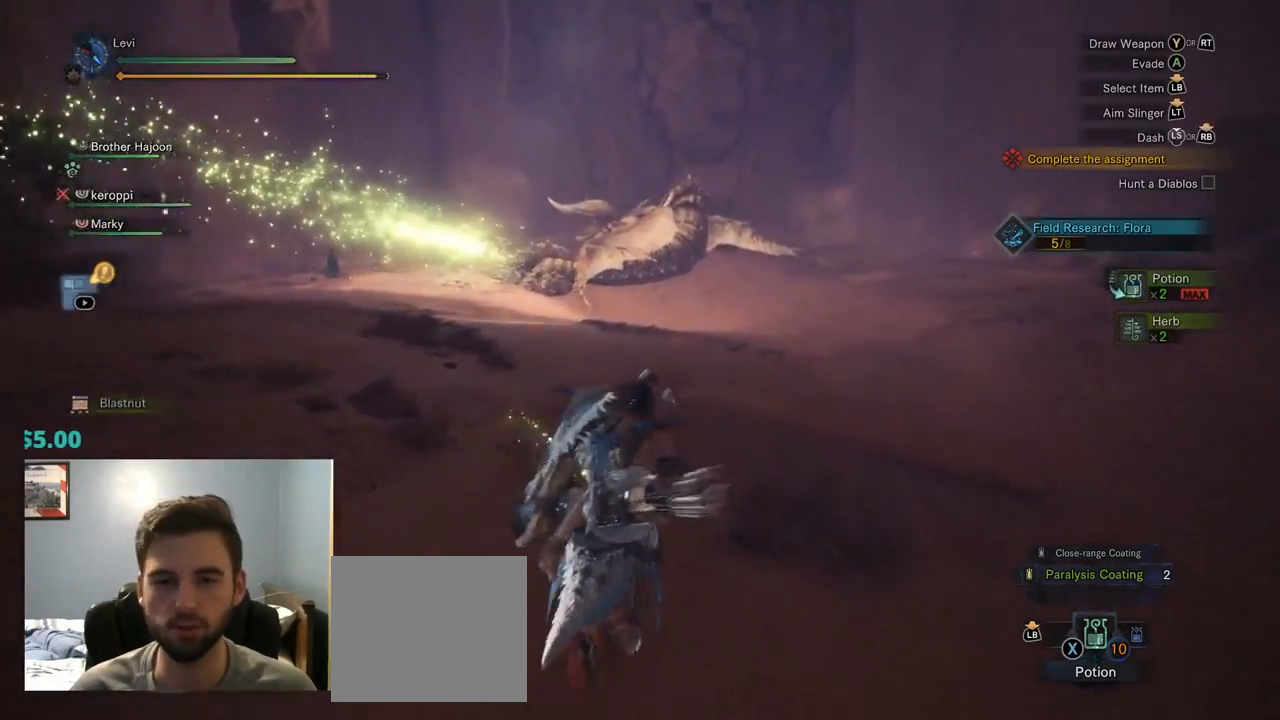
{"buttons": [], "left_stick": "up", "right_stick": "center", "events": [[67, "right_stick", "left"], [235, "right_stick", "center"], [318, "R1", "up"]]}
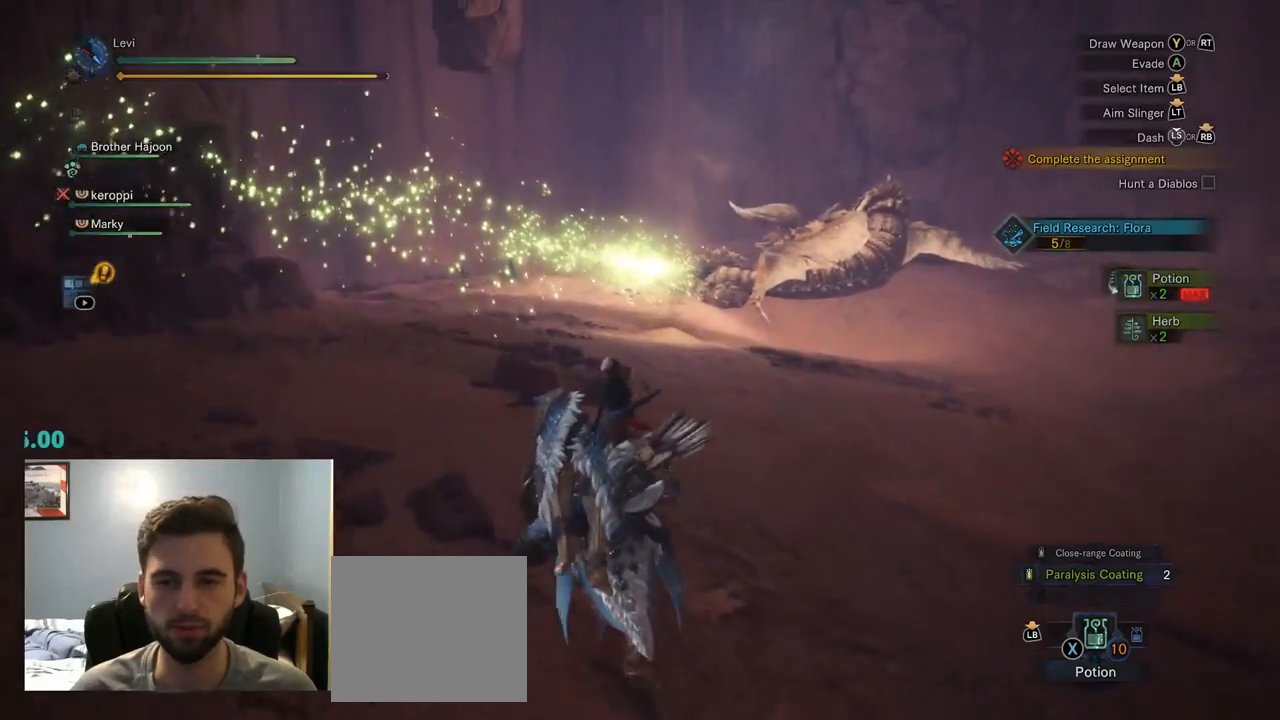
{"buttons": [], "left_stick": "center", "right_stick": "center", "events": [[34, "left_stick", "center"]]}
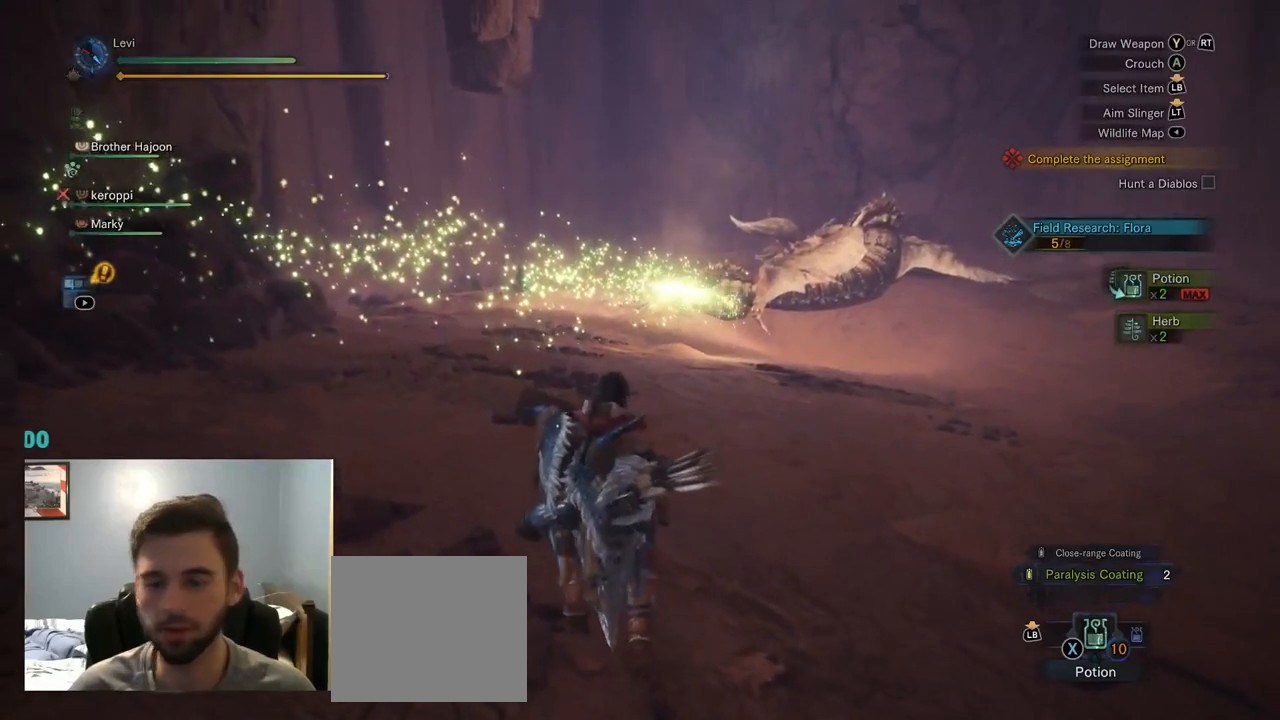
{"buttons": [], "left_stick": "center", "right_stick": "center", "events": []}
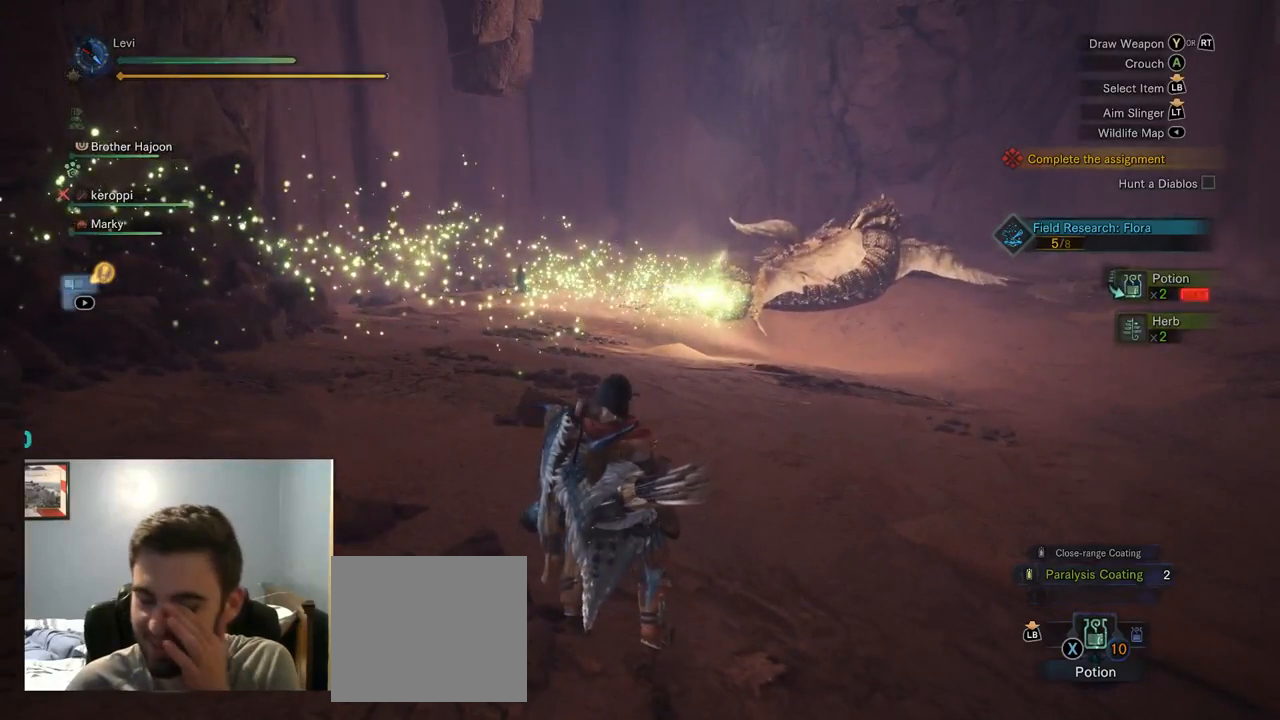
{"buttons": [], "left_stick": "center", "right_stick": "center", "events": []}
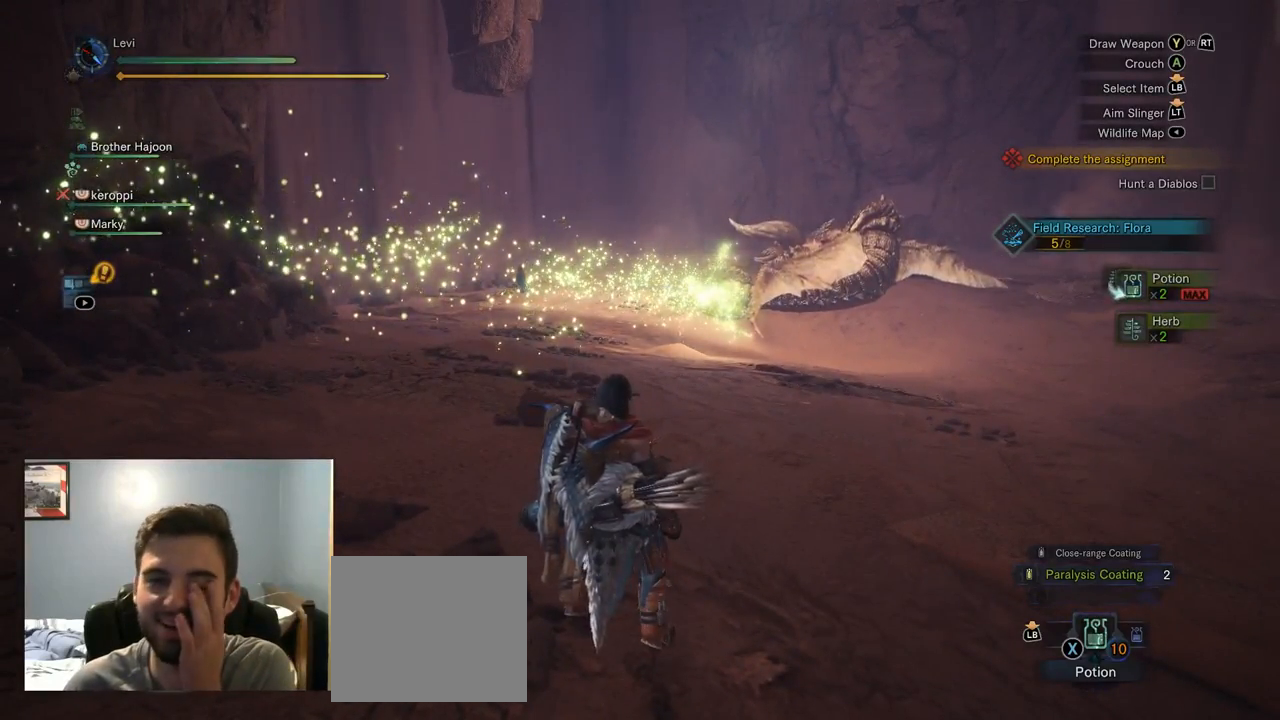
{"buttons": [], "left_stick": "center", "right_stick": "center", "events": []}
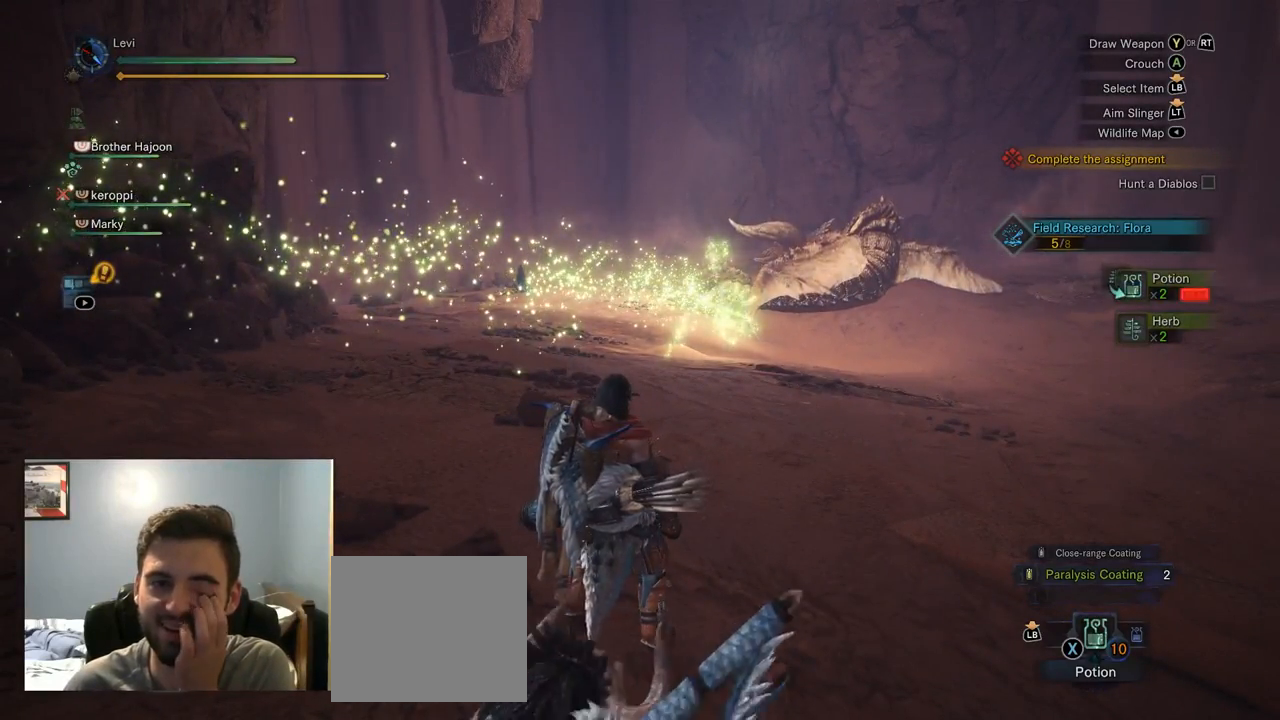
{"buttons": [], "left_stick": "center", "right_stick": "center", "events": []}
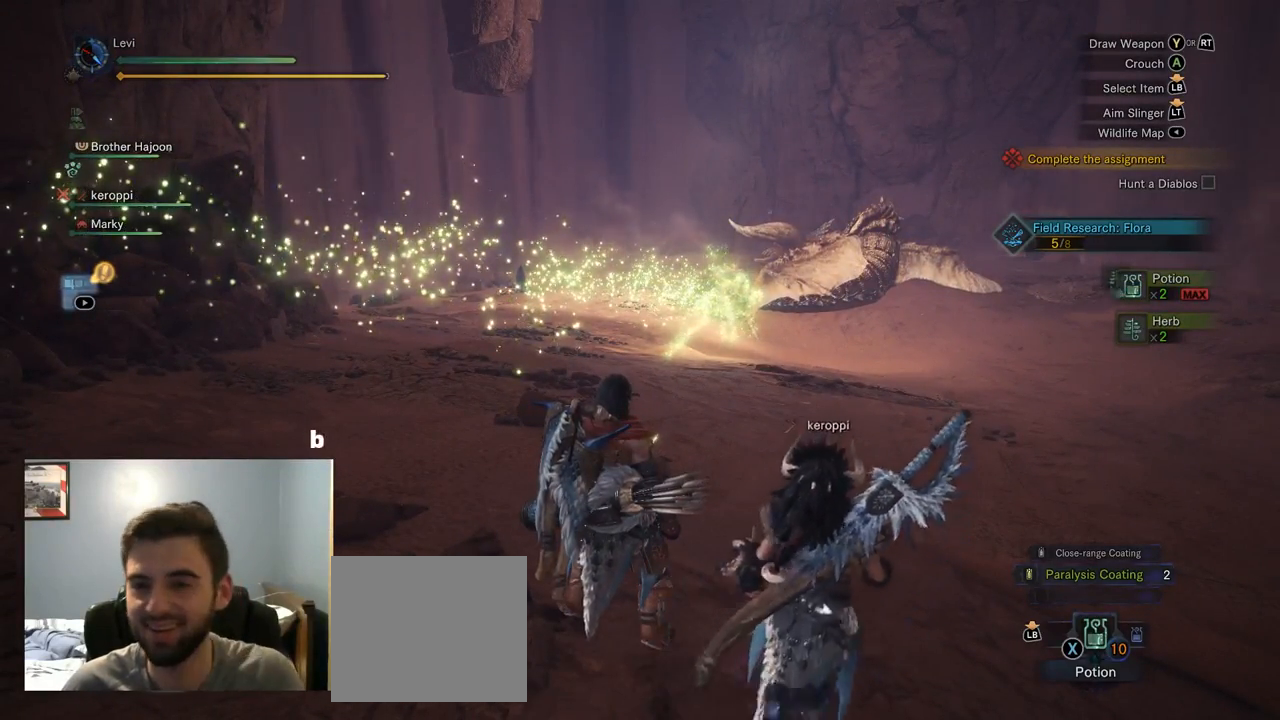
{"buttons": [], "left_stick": "center", "right_stick": "center", "events": []}
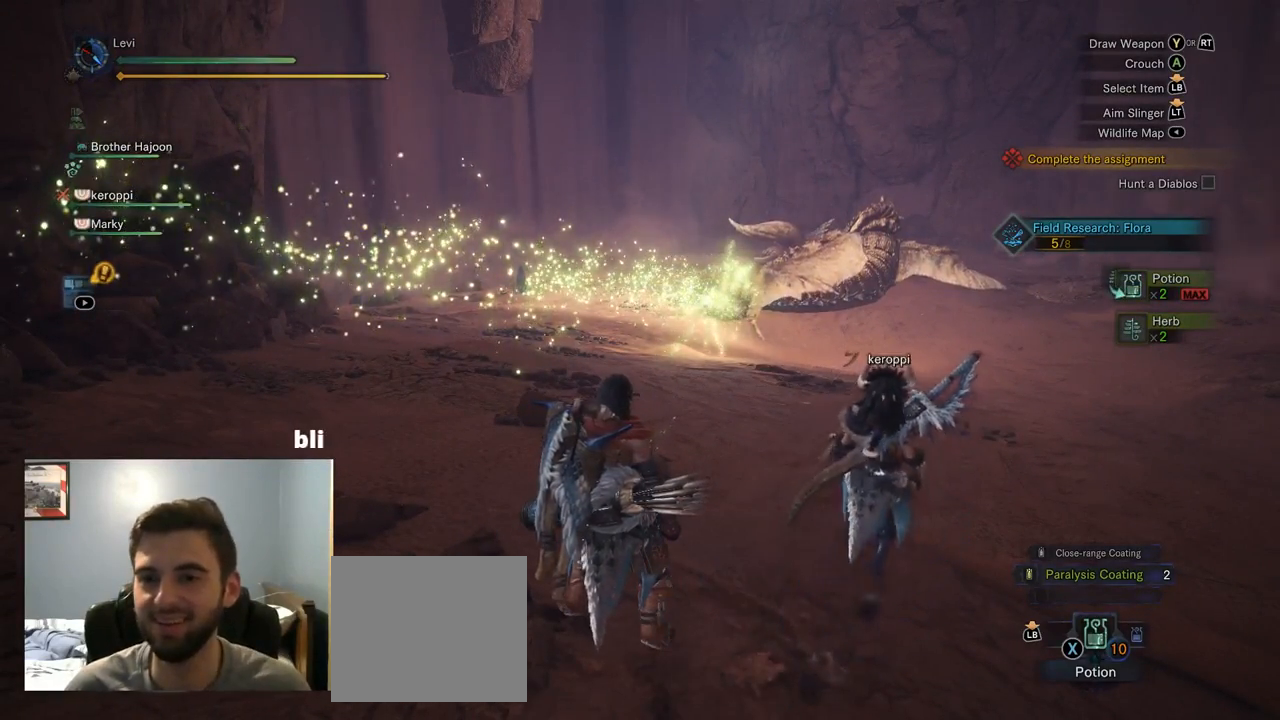
{"buttons": [], "left_stick": "up-right", "right_stick": "down-right", "events": [[17, "left_stick", "up-right"], [284, "left_stick", "up"], [367, "right_stick", "right"], [467, "right_stick", "down-right"], [484, "left_stick", "up-right"]]}
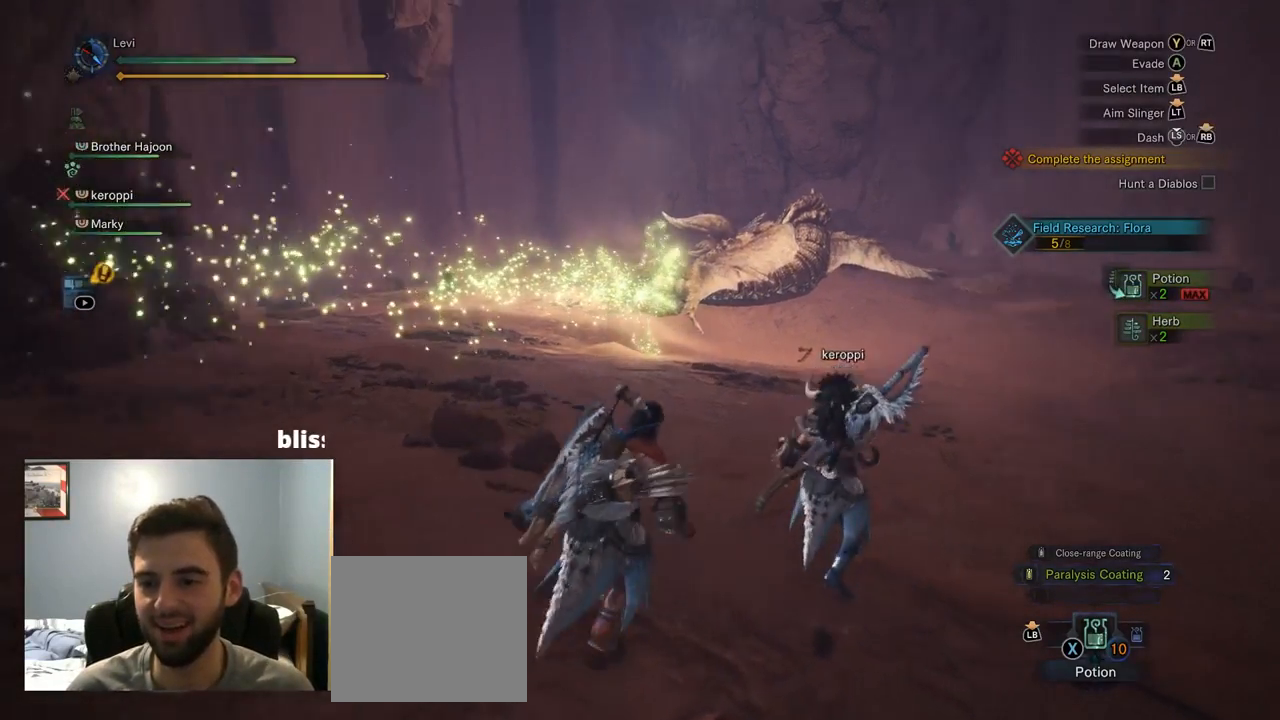
{"buttons": [], "left_stick": "up-right", "right_stick": "center", "events": [[117, "right_stick", "center"]]}
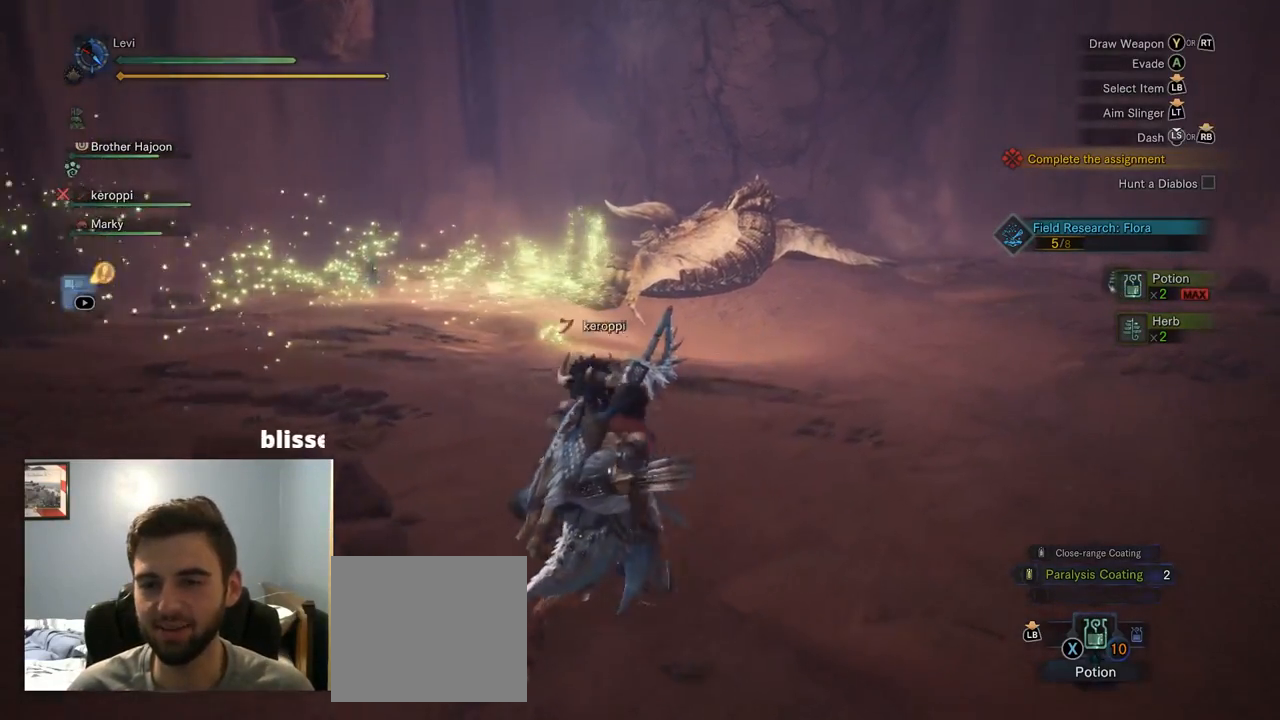
{"buttons": [], "left_stick": "up", "right_stick": "center", "events": [[117, "left_stick", "up"]]}
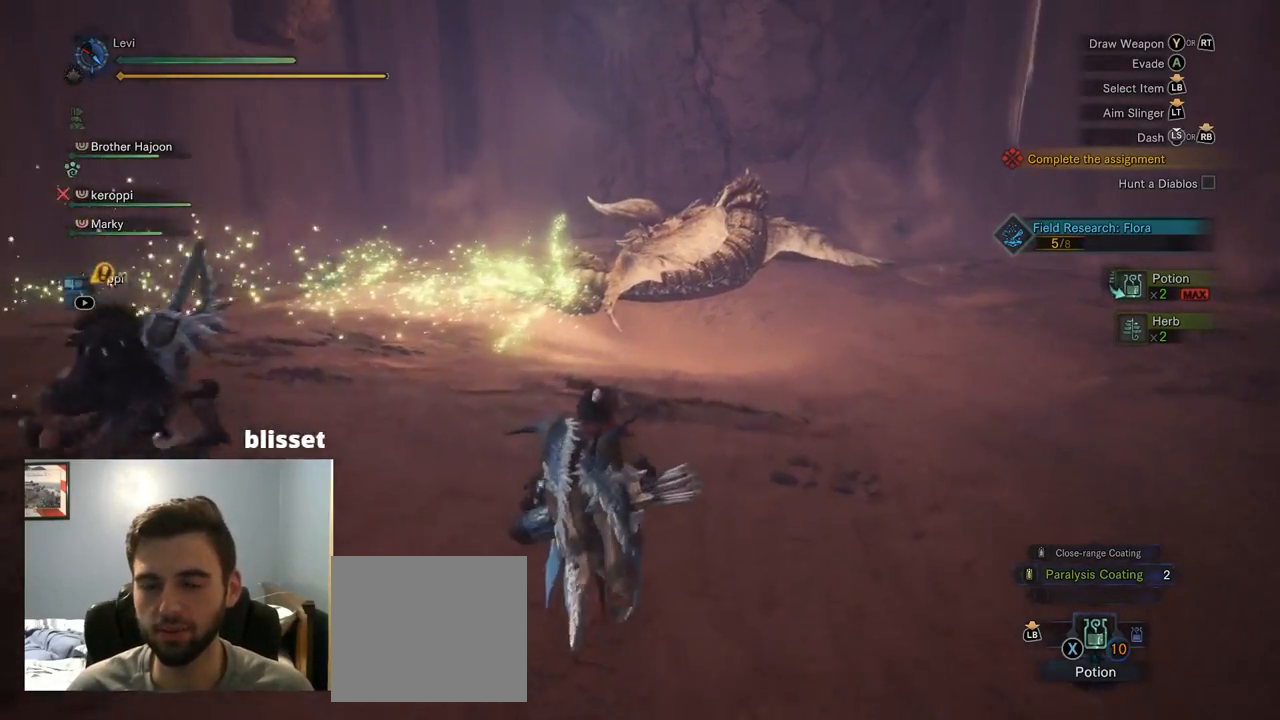
{"buttons": [], "left_stick": "up", "right_stick": "center", "events": []}
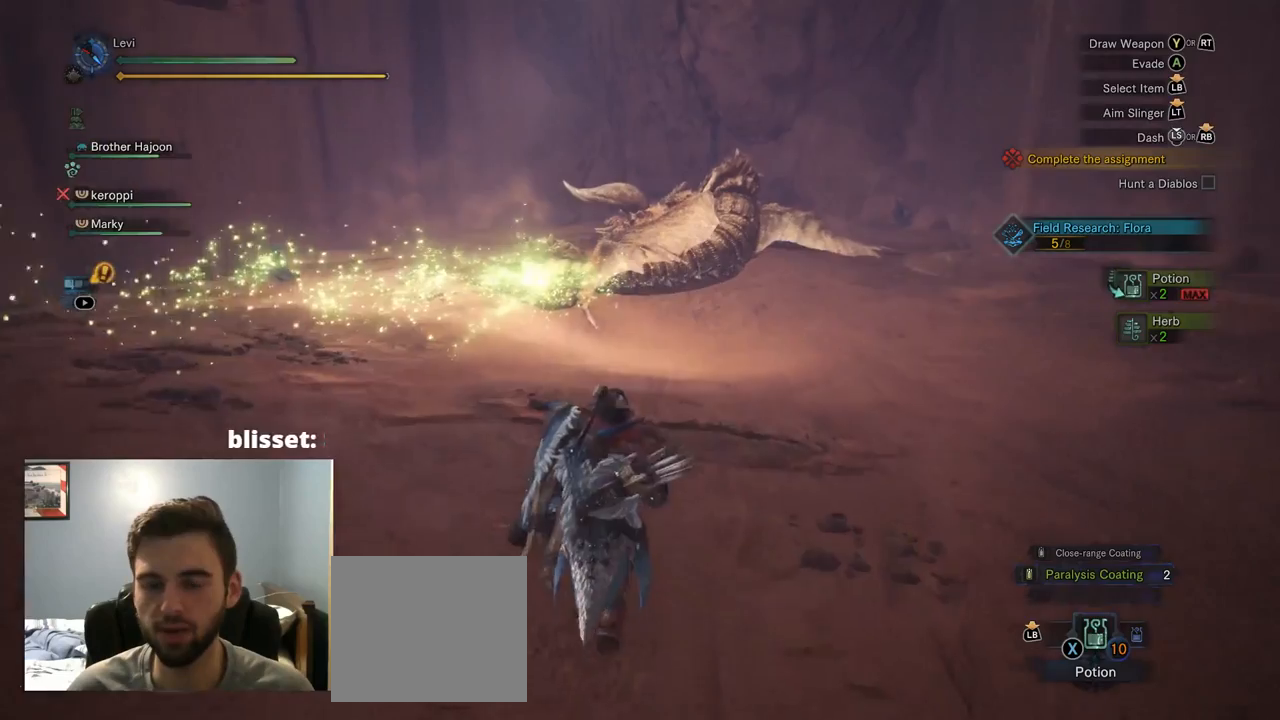
{"buttons": [], "left_stick": "up", "right_stick": "center", "events": []}
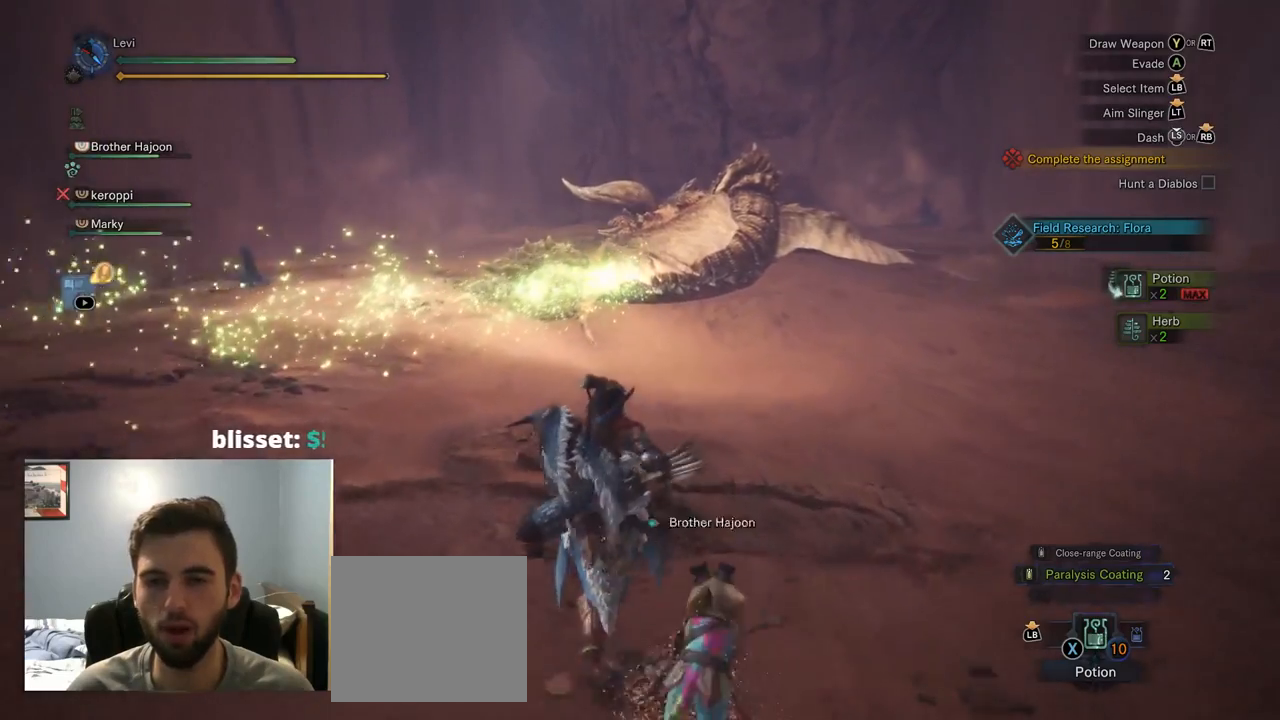
{"buttons": [], "left_stick": "up", "right_stick": "center", "events": []}
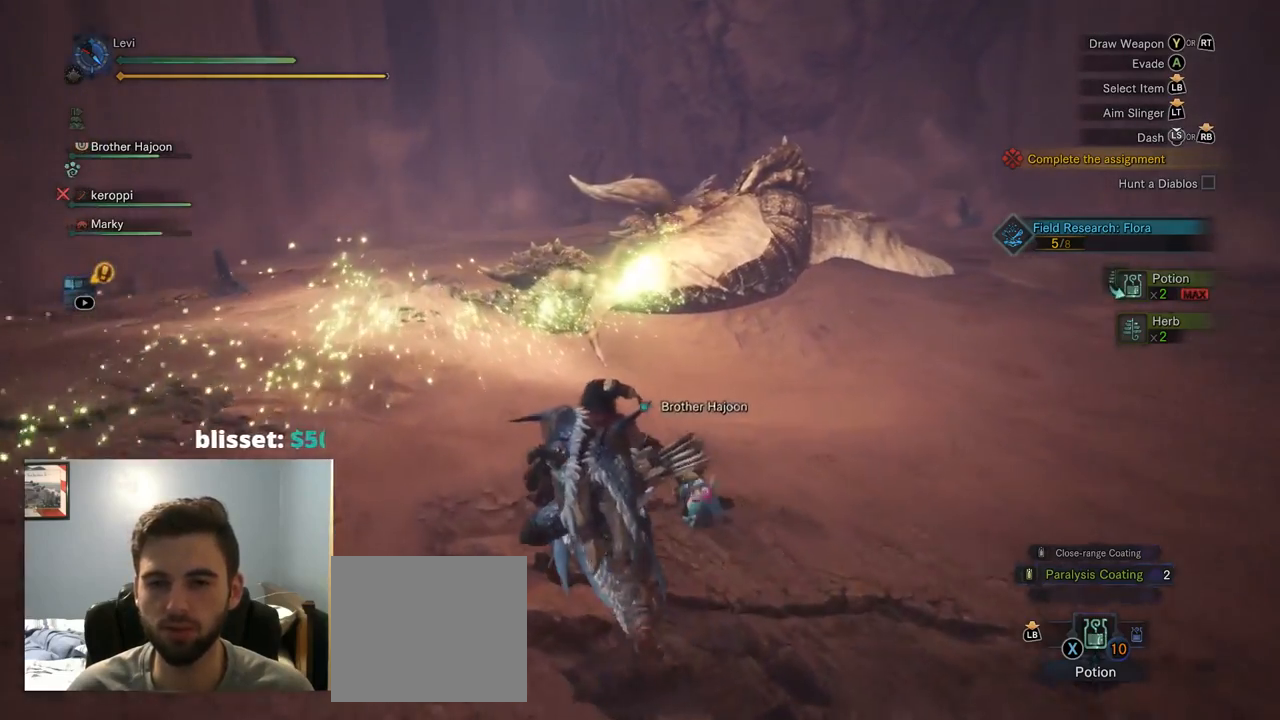
{"buttons": [], "left_stick": "up", "right_stick": "center", "events": []}
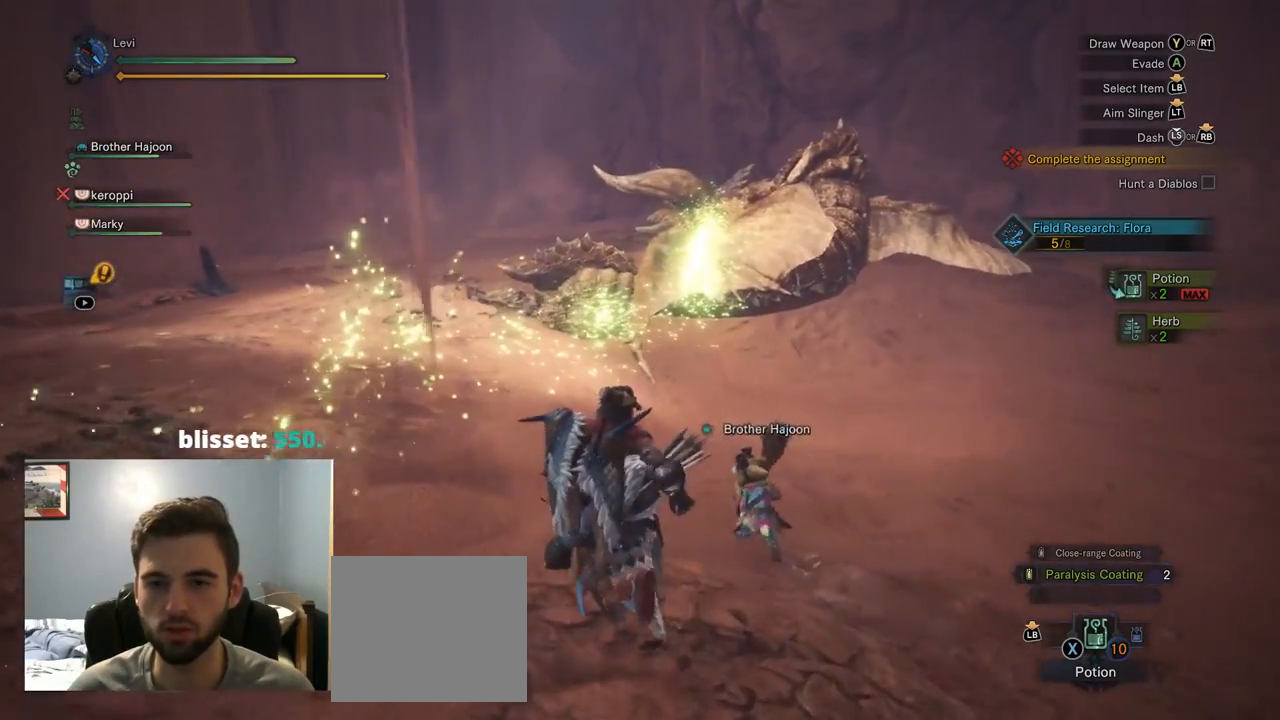
{"buttons": [], "left_stick": "up-left", "right_stick": "center", "events": [[317, "left_stick", "up-left"]]}
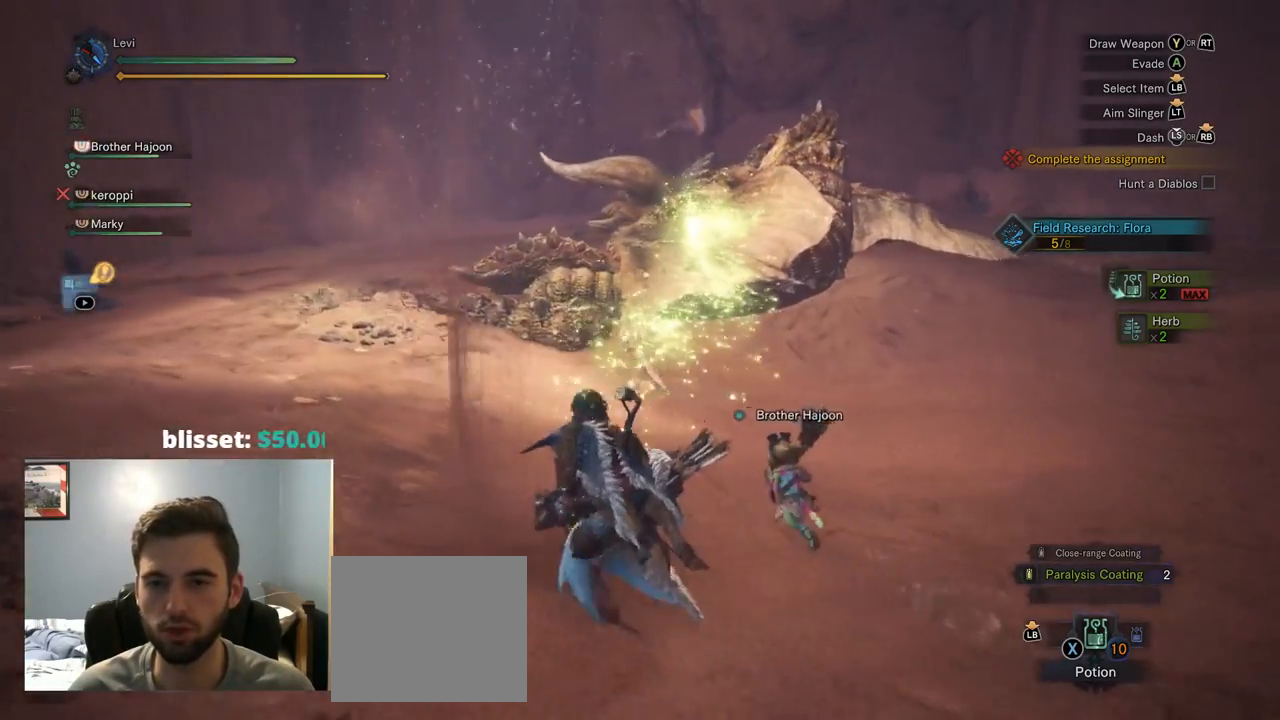
{"buttons": [], "left_stick": "up-left", "right_stick": "center", "events": []}
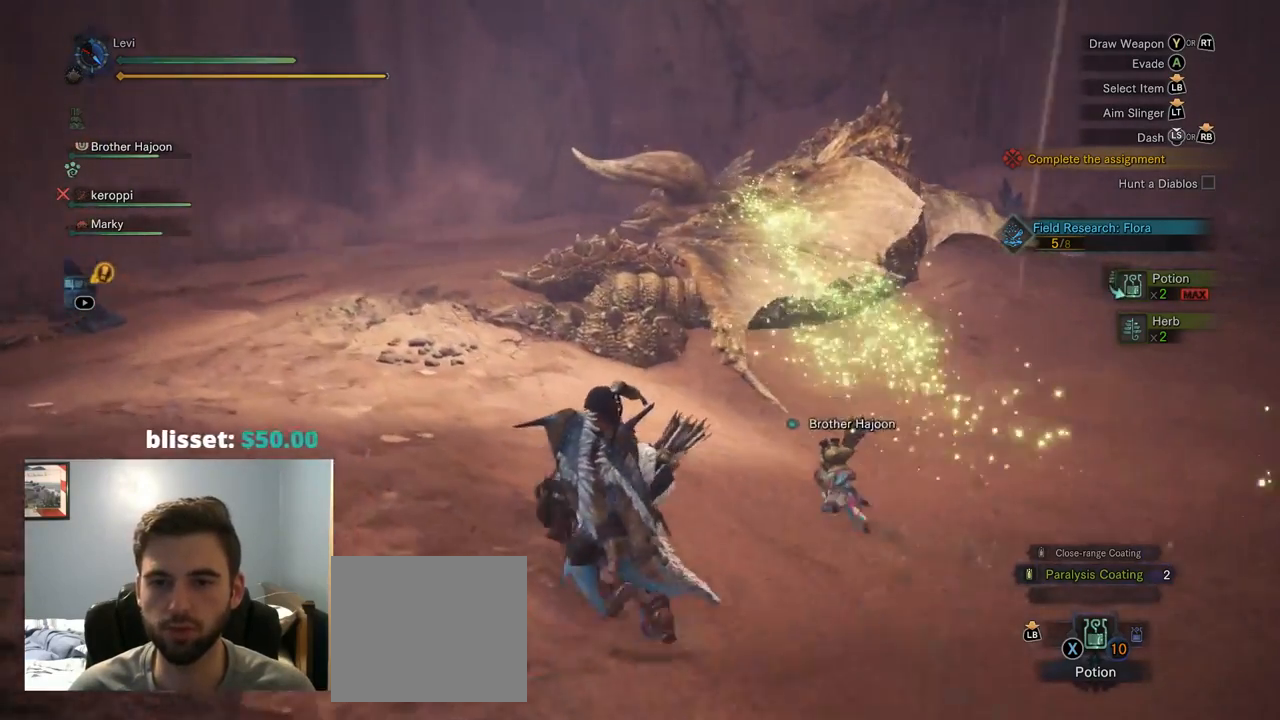
{"buttons": [], "left_stick": "up-left", "right_stick": "center", "events": []}
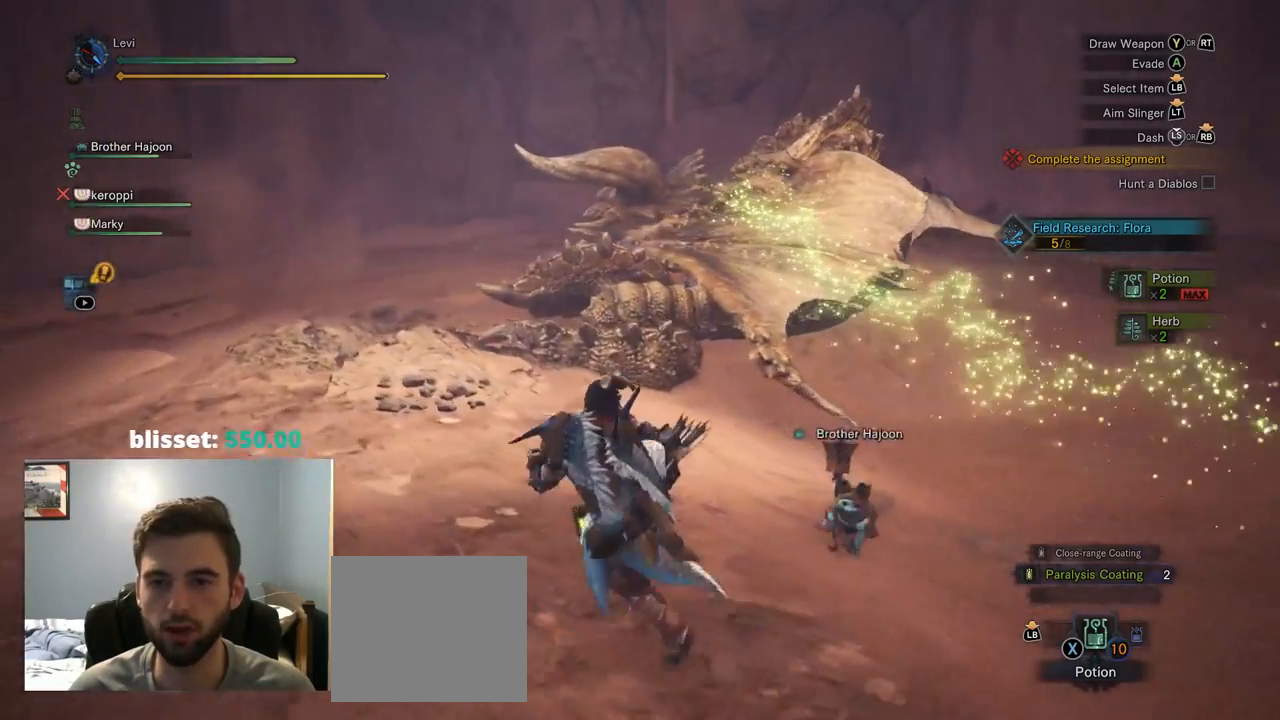
{"buttons": [], "left_stick": "up-left", "right_stick": "center", "events": []}
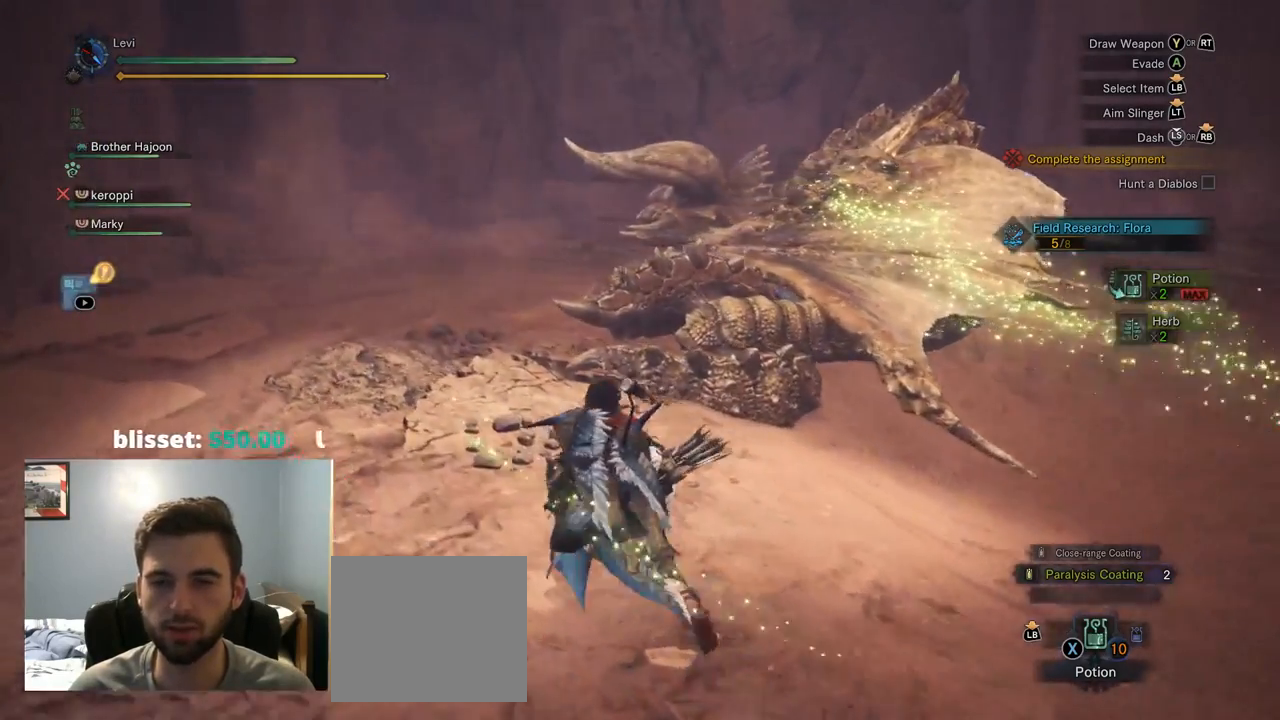
{"buttons": [], "left_stick": "up-left", "right_stick": "center", "events": [[117, "L2", "down"], [184, "L2", "up"]]}
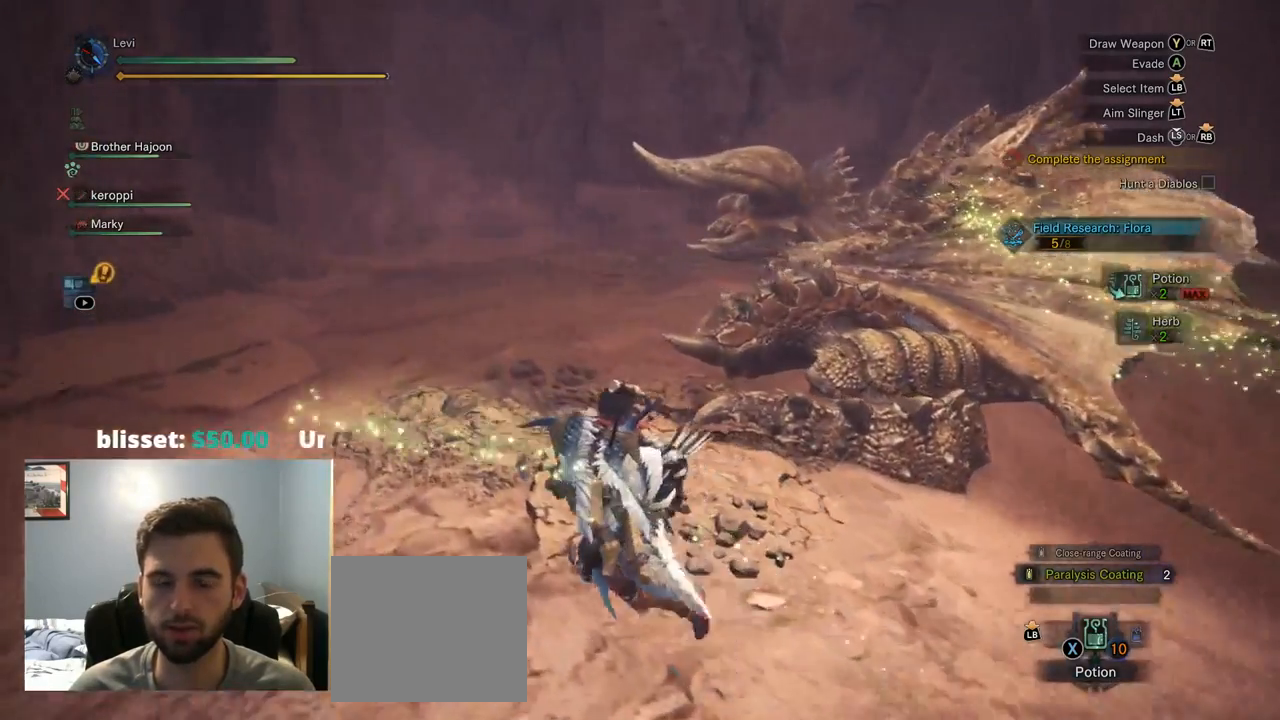
{"buttons": [], "left_stick": "up-left", "right_stick": "center", "events": [[134, "L2", "down"], [200, "L2", "up"]]}